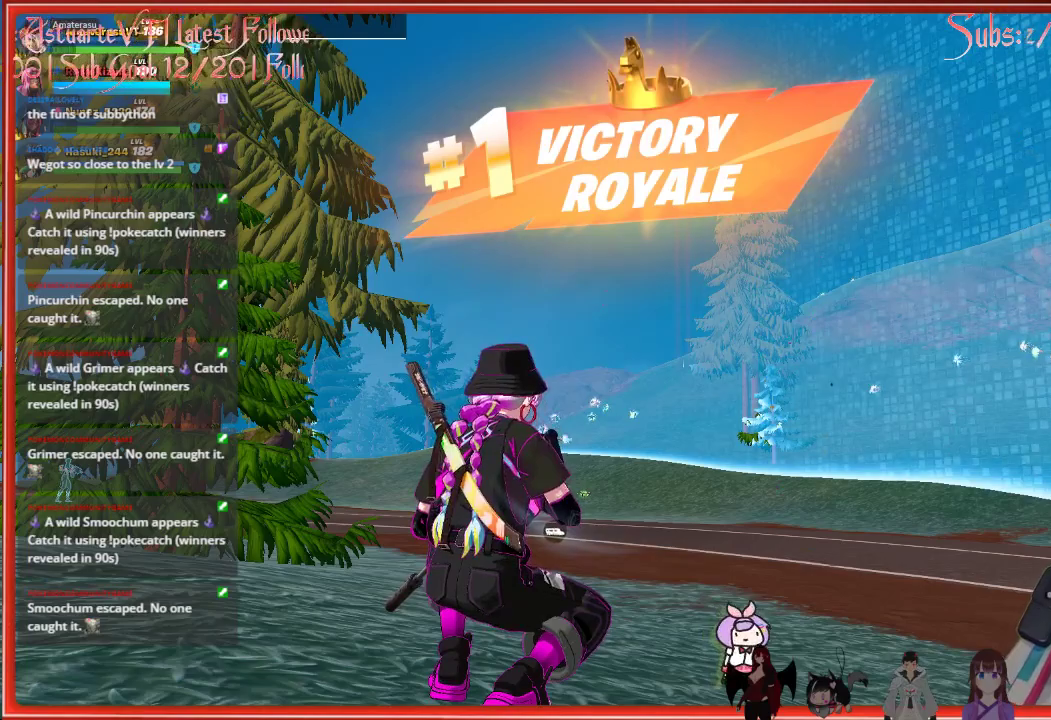
Gameplay with a controller (Xbox layout); each line is a JSON object with the inputs held at the frame after it. "events" lists button and stick changes between this image and that frame as [ms after this image, input, new state], when the widget could be followed in between.
{"buttons": [], "left_stick": "center", "right_stick": "left", "events": [[383, "right_stick", "left"]]}
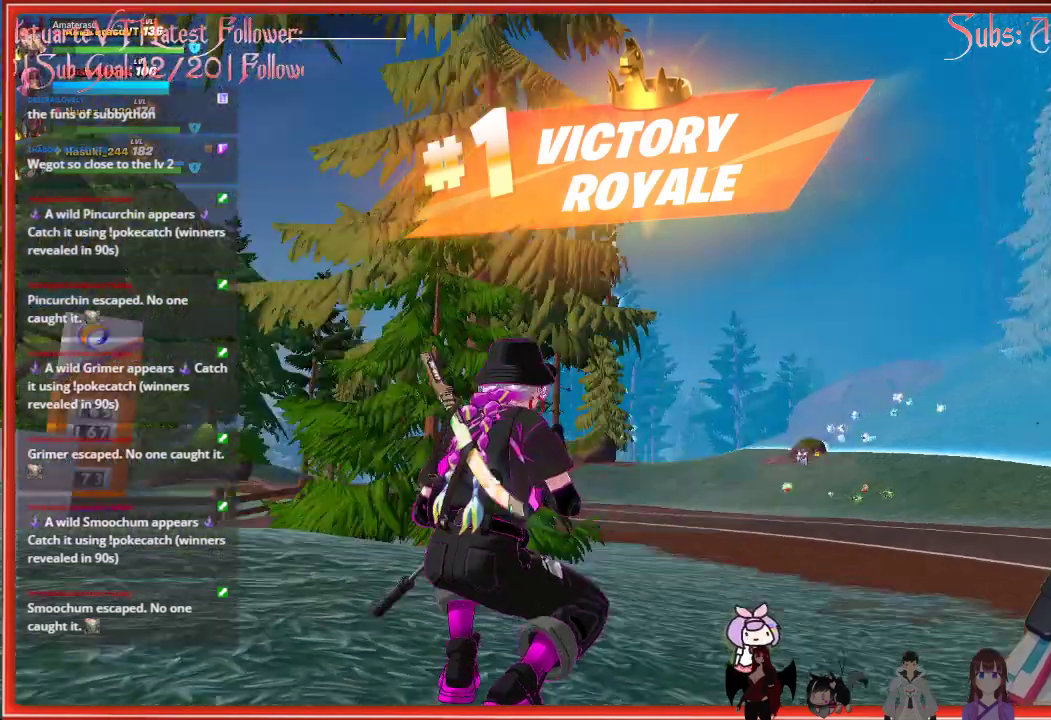
{"buttons": [], "left_stick": "center", "right_stick": "center", "events": [[17, "right_stick", "center"], [167, "DPAD_DOWN", "down"], [283, "right_stick", "right"], [367, "right_stick", "center"], [450, "DPAD_DOWN", "up"]]}
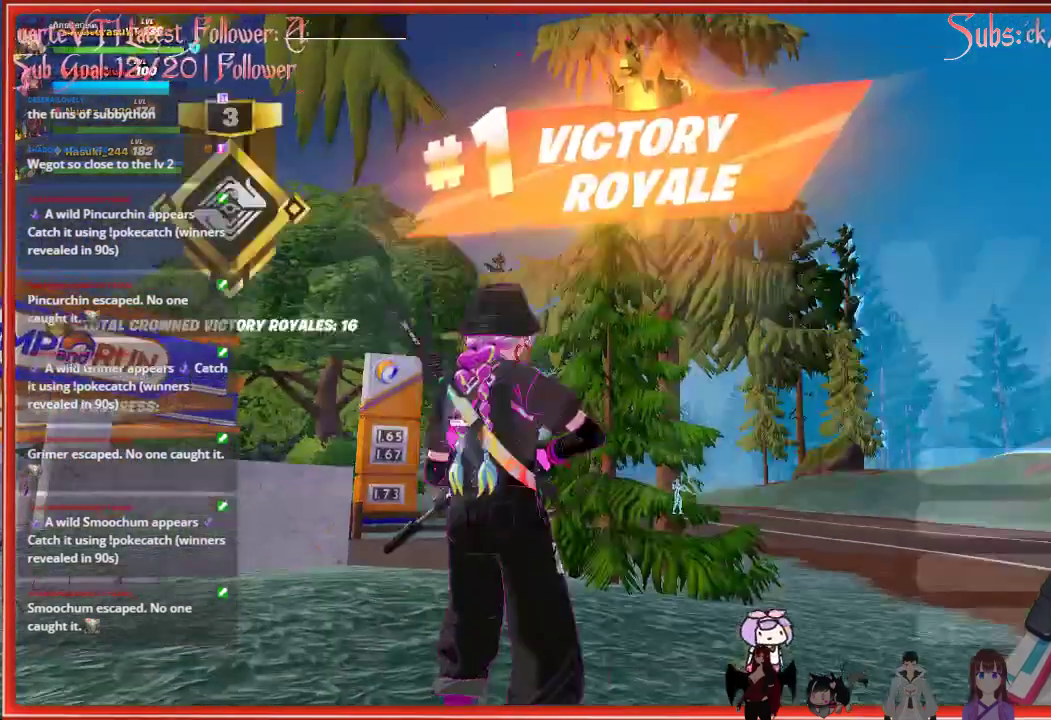
{"buttons": [], "left_stick": "center", "right_stick": "center", "events": []}
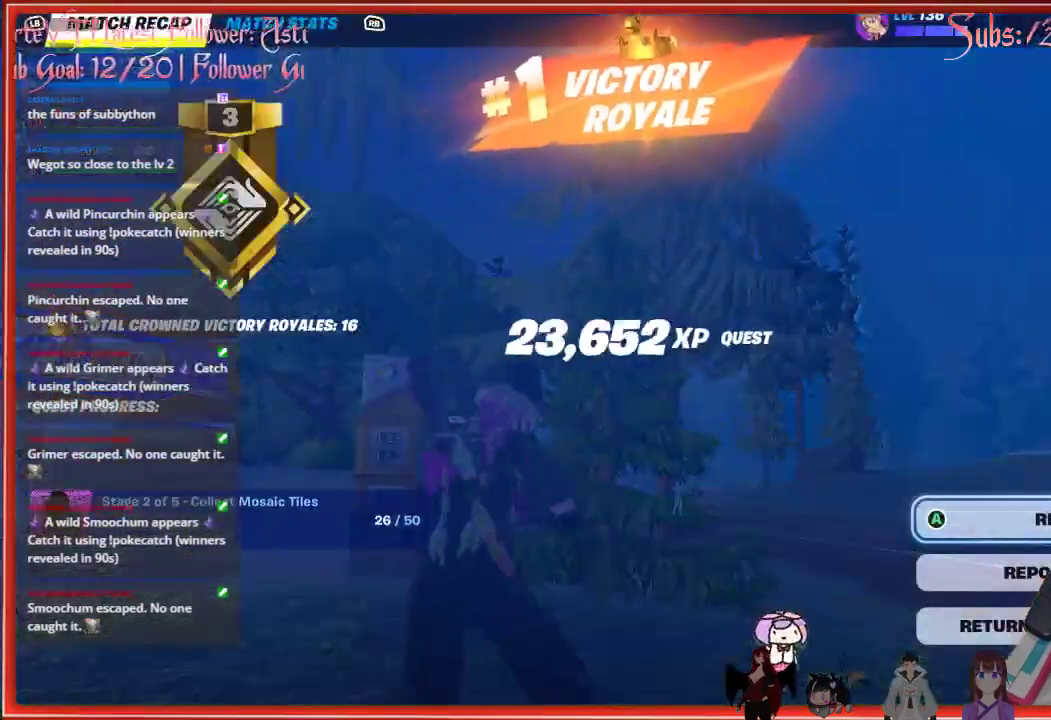
{"buttons": [], "left_stick": "center", "right_stick": "right", "events": [[383, "right_stick", "right"]]}
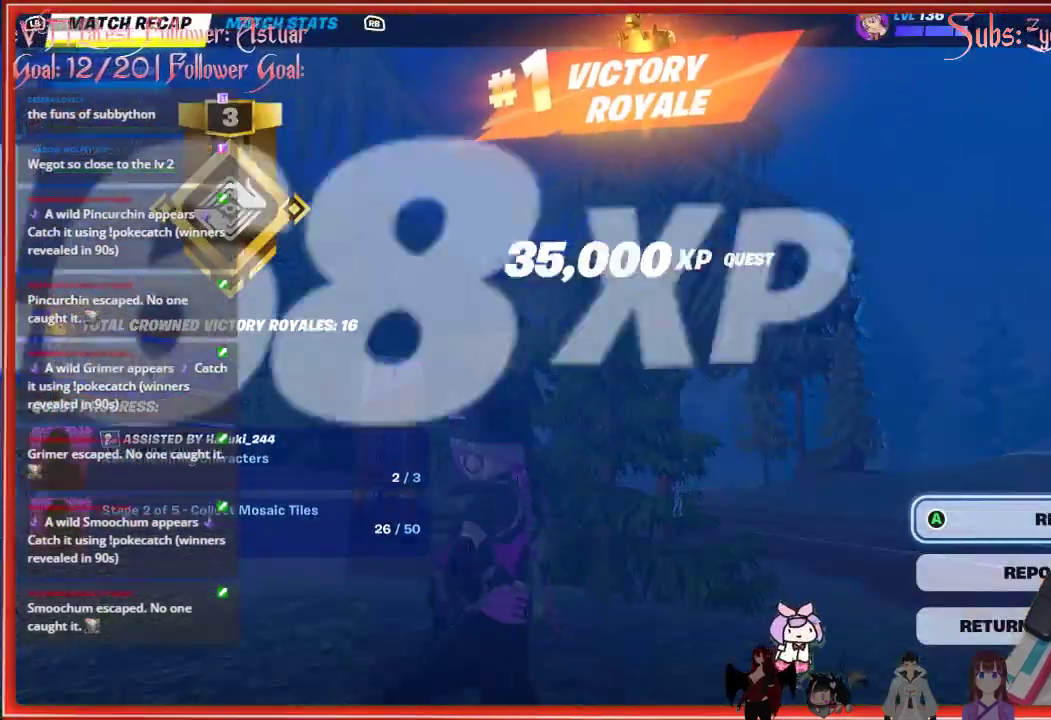
{"buttons": [], "left_stick": "center", "right_stick": "down-right", "events": [[50, "right_stick", "down-right"], [317, "right_stick", "center"], [383, "right_stick", "down-right"]]}
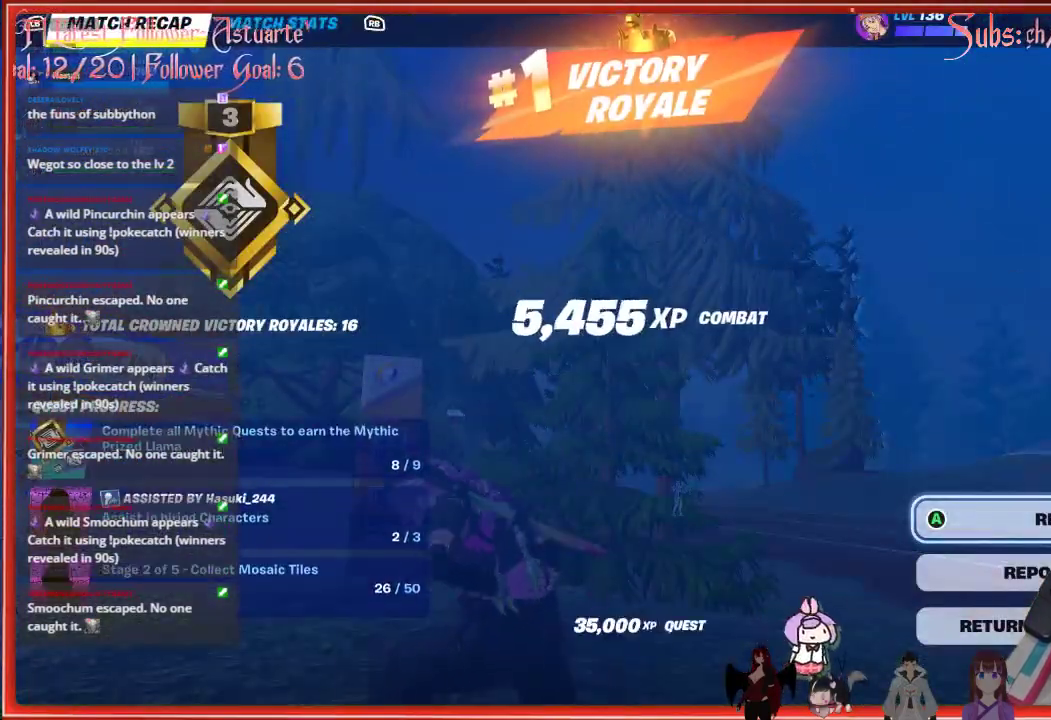
{"buttons": ["DPAD_DOWN"], "left_stick": "center", "right_stick": "right", "events": [[233, "right_stick", "center"], [417, "DPAD_DOWN", "down"], [433, "right_stick", "right"]]}
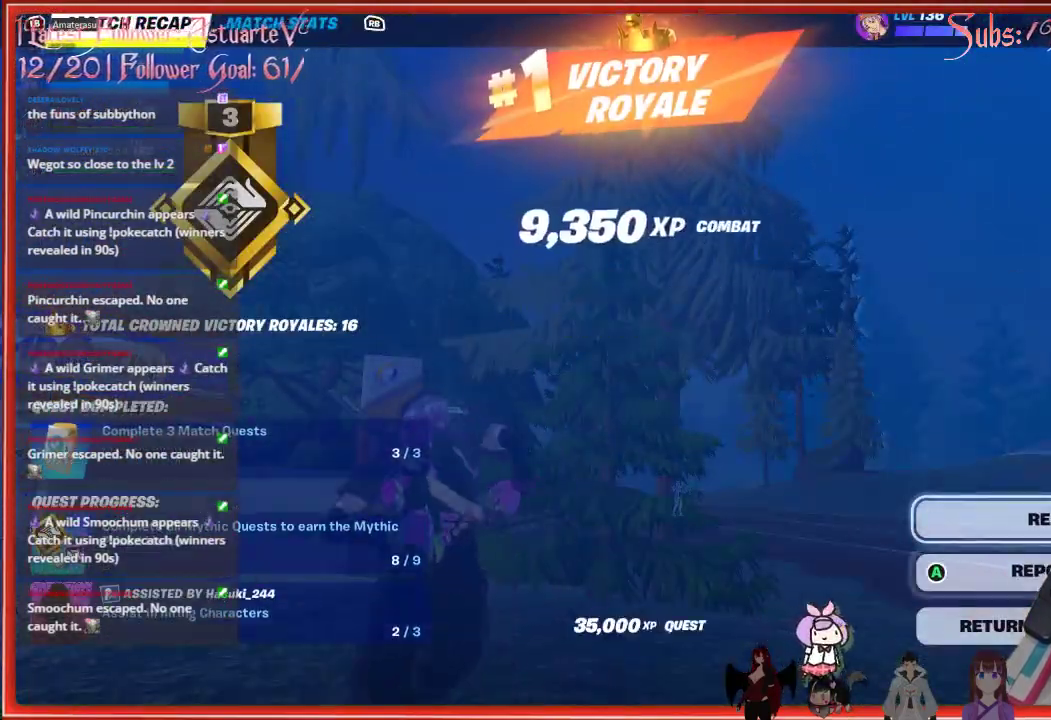
{"buttons": [], "left_stick": "center", "right_stick": "center", "events": [[50, "DPAD_DOWN", "up"], [67, "right_stick", "center"]]}
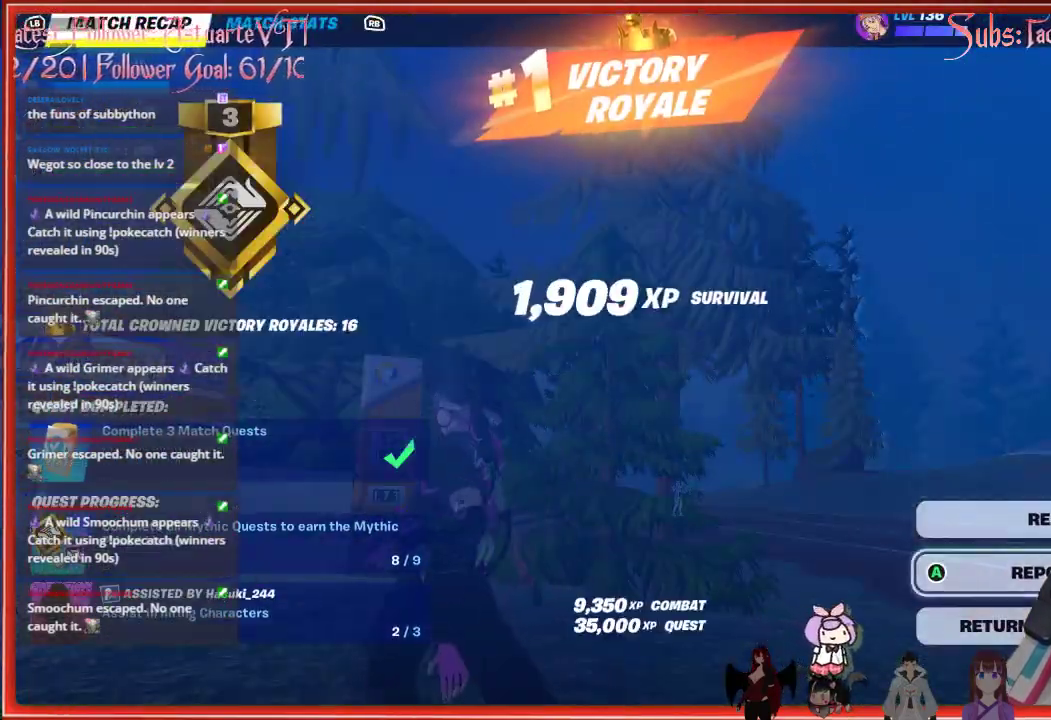
{"buttons": [], "left_stick": "center", "right_stick": "center", "events": [[283, "DPAD_DOWN", "down"], [400, "DPAD_DOWN", "up"]]}
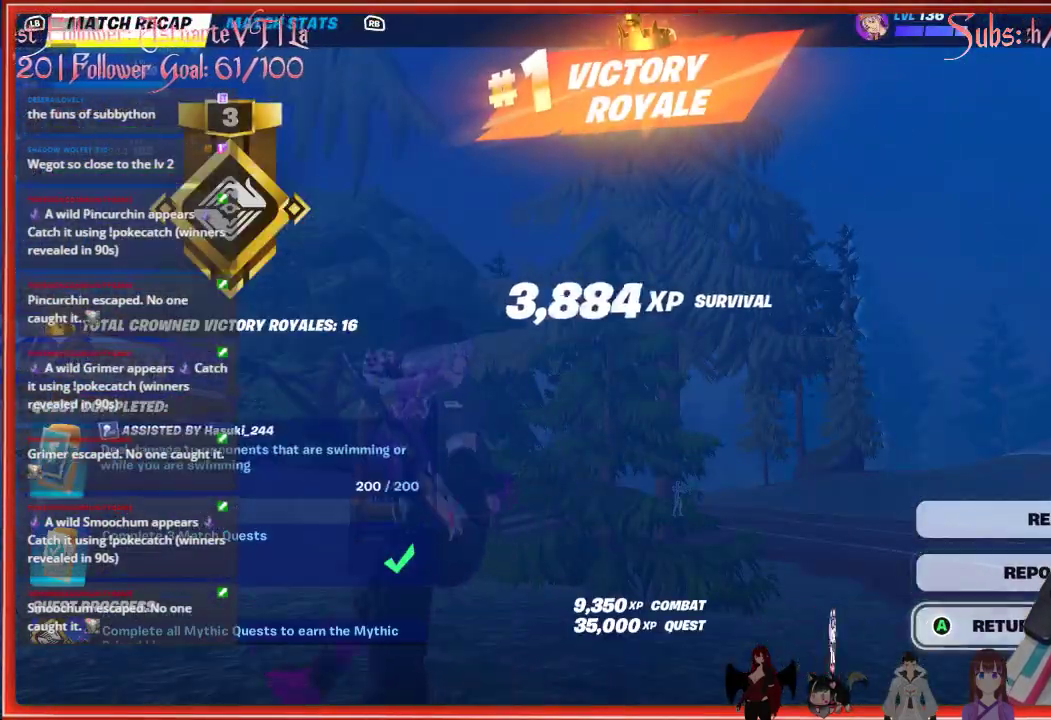
{"buttons": [], "left_stick": "center", "right_stick": "center", "events": []}
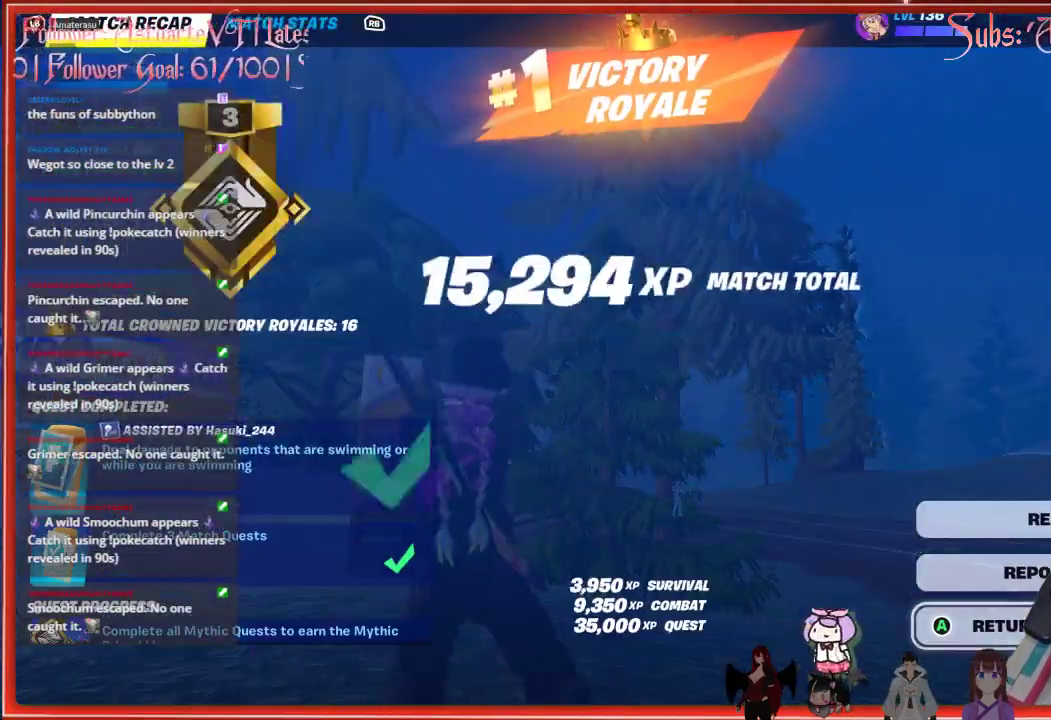
{"buttons": [], "left_stick": "center", "right_stick": "center", "events": [[17, "R2", "down"], [150, "R2", "up"]]}
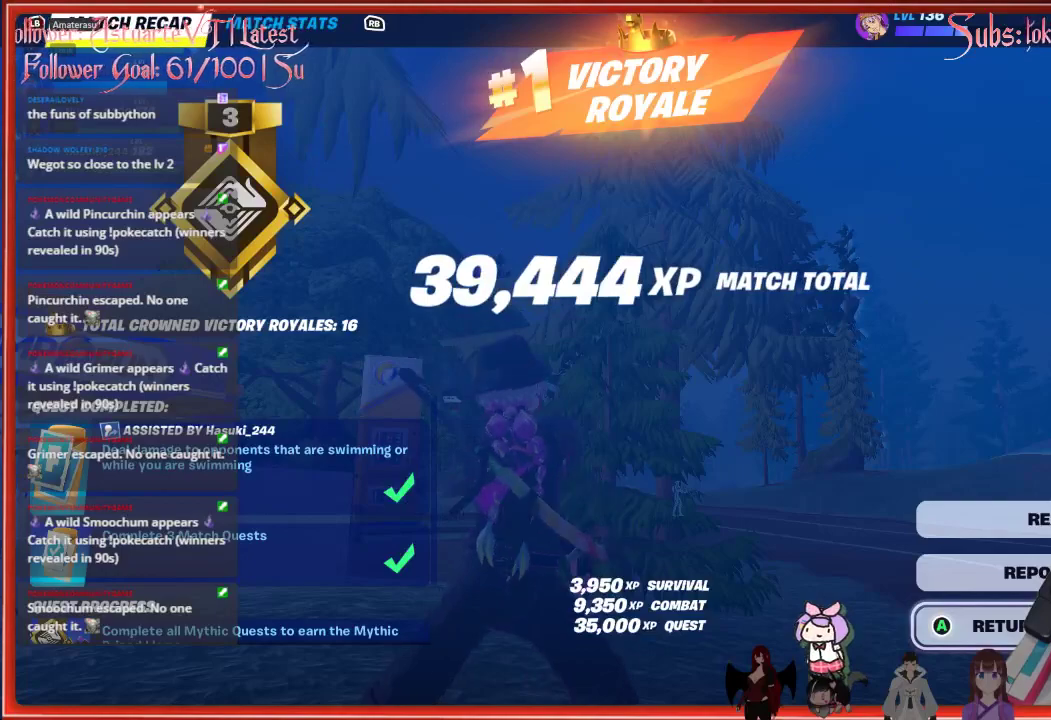
{"buttons": [], "left_stick": "center", "right_stick": "center", "events": [[117, "R1", "down"], [250, "R1", "up"]]}
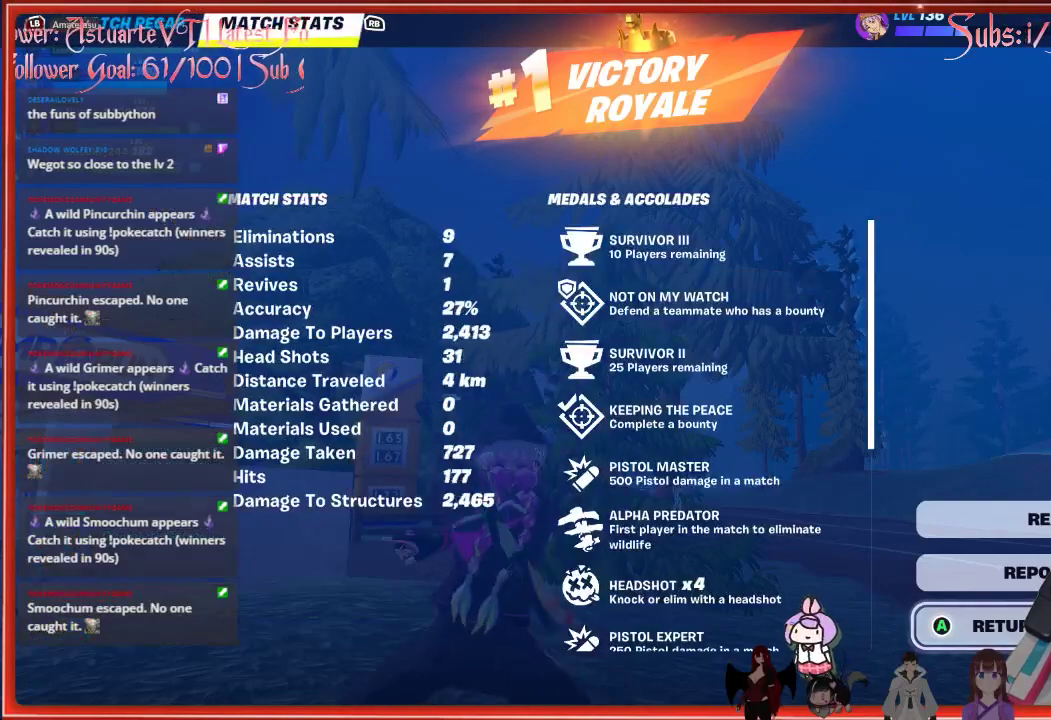
{"buttons": [], "left_stick": "center", "right_stick": "center", "events": []}
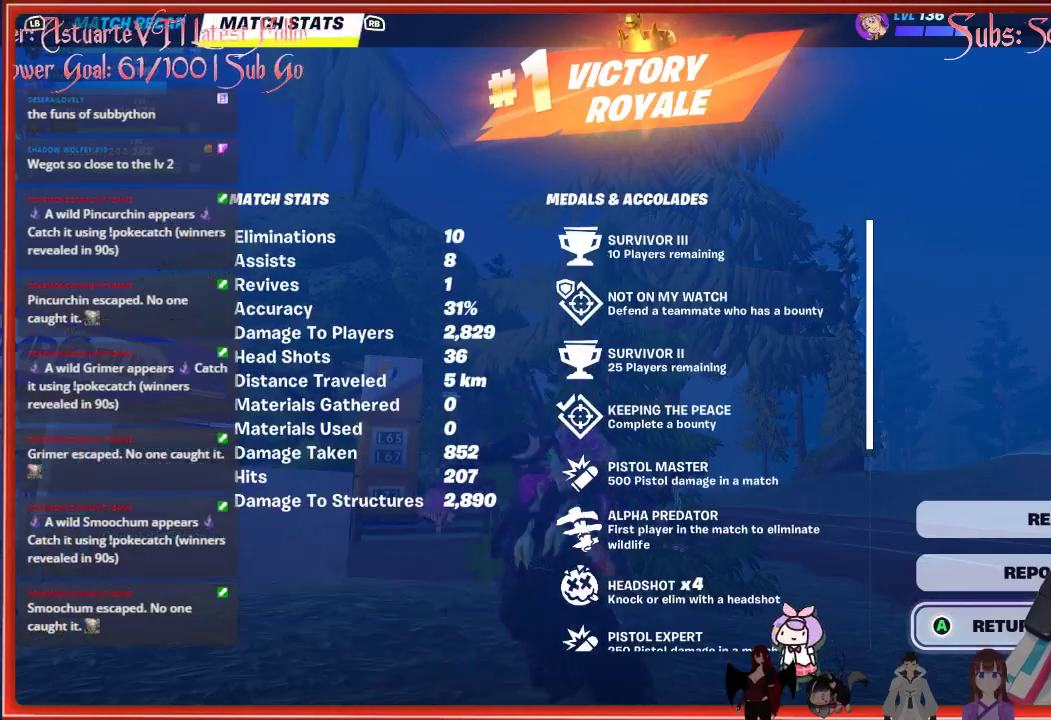
{"buttons": [], "left_stick": "center", "right_stick": "center", "events": []}
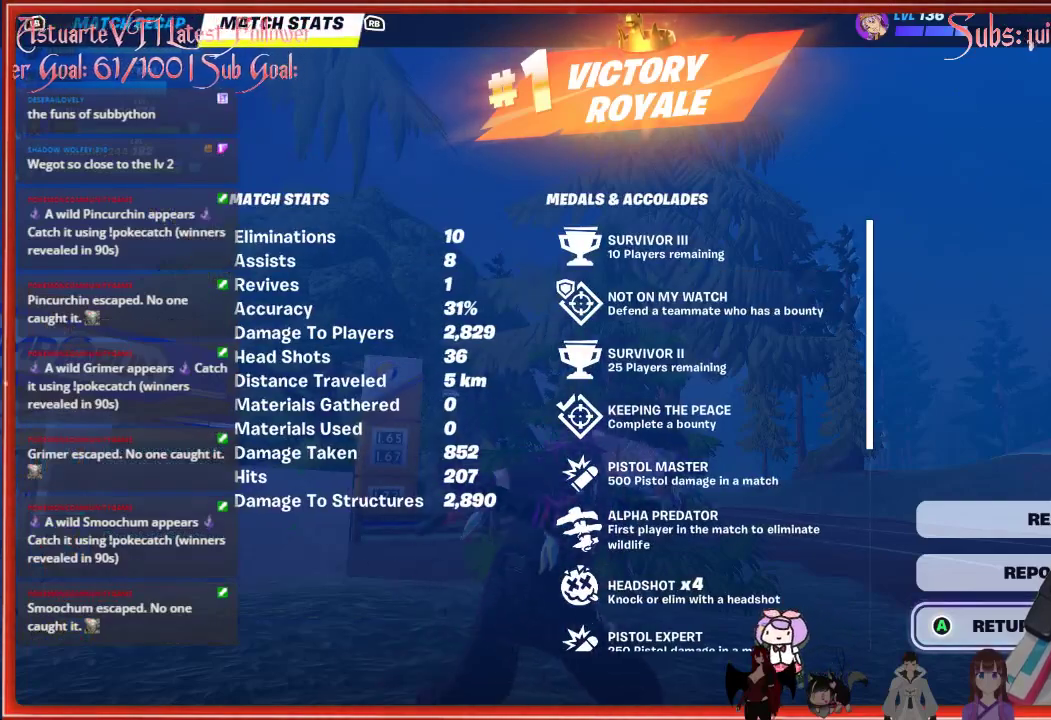
{"buttons": [], "left_stick": "center", "right_stick": "center", "events": []}
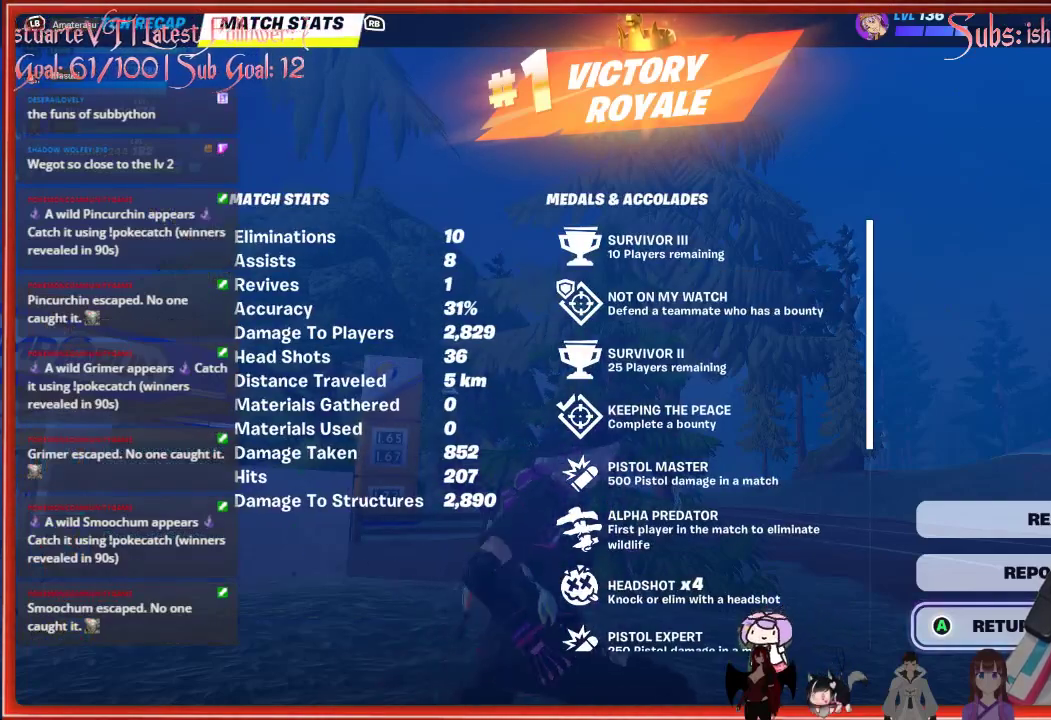
{"buttons": [], "left_stick": "center", "right_stick": "center", "events": []}
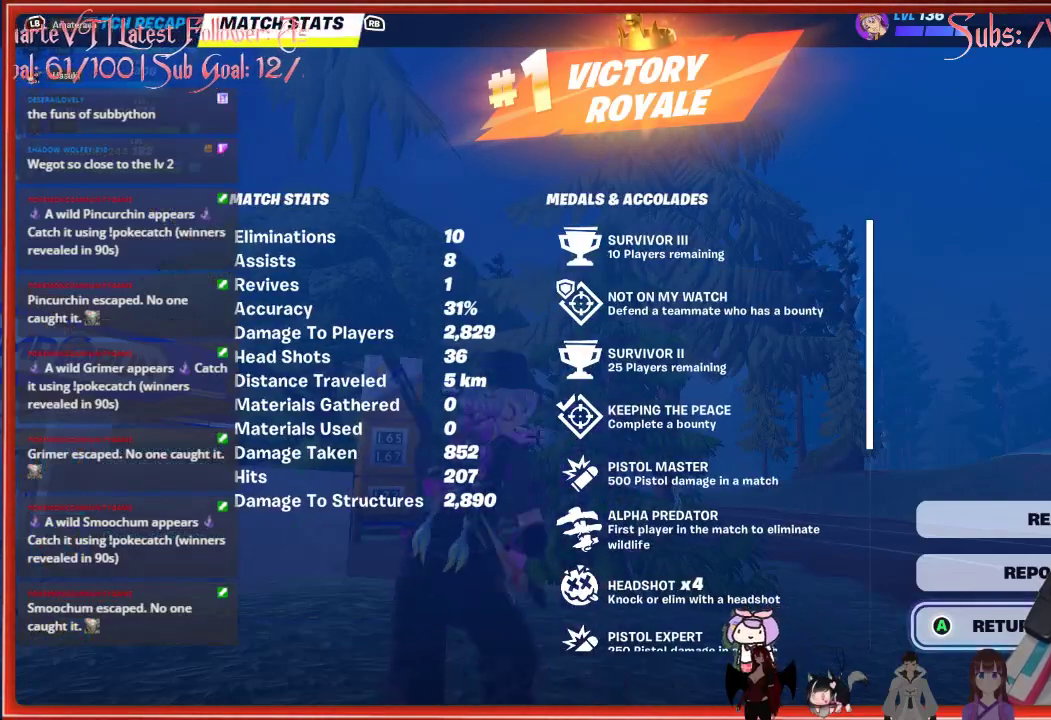
{"buttons": ["A"], "left_stick": "center", "right_stick": "center", "events": [[17, "A", "down"]]}
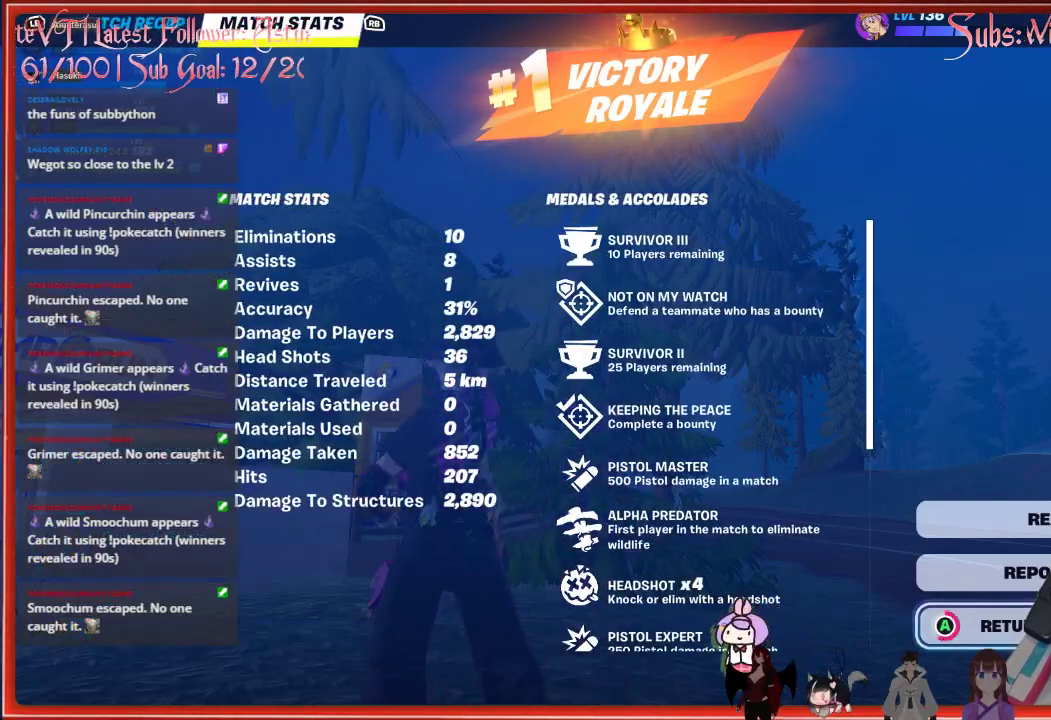
{"buttons": ["A"], "left_stick": "center", "right_stick": "center", "events": []}
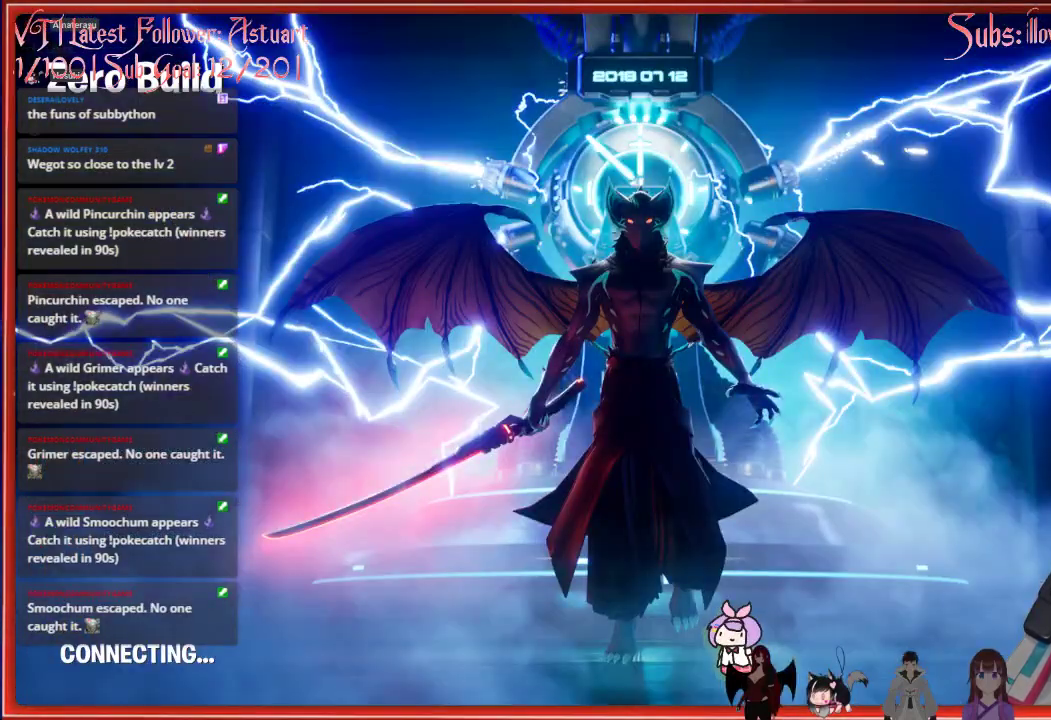
{"buttons": [], "left_stick": "center", "right_stick": "center", "events": [[67, "A", "up"]]}